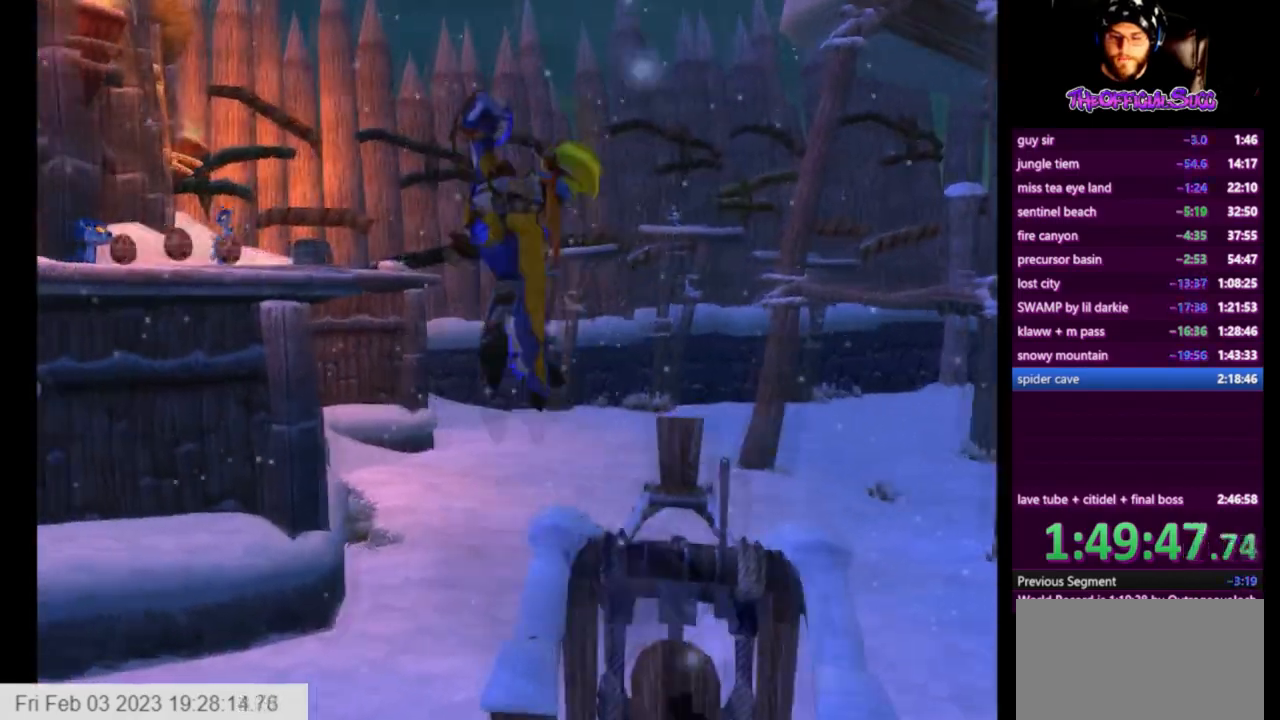
Gameplay with a controller (PlayStation layout); each line is a JSON object with the inputs held at the frame after it. "events" lists button and stick changes between this image and that frame as [ms after this image, input, new state], when the widget could be followed in between.
{"buttons": ["CROSS"], "left_stick": "up-left", "right_stick": "right", "events": [[125, "CROSS", "up"], [292, "CROSS", "down"]]}
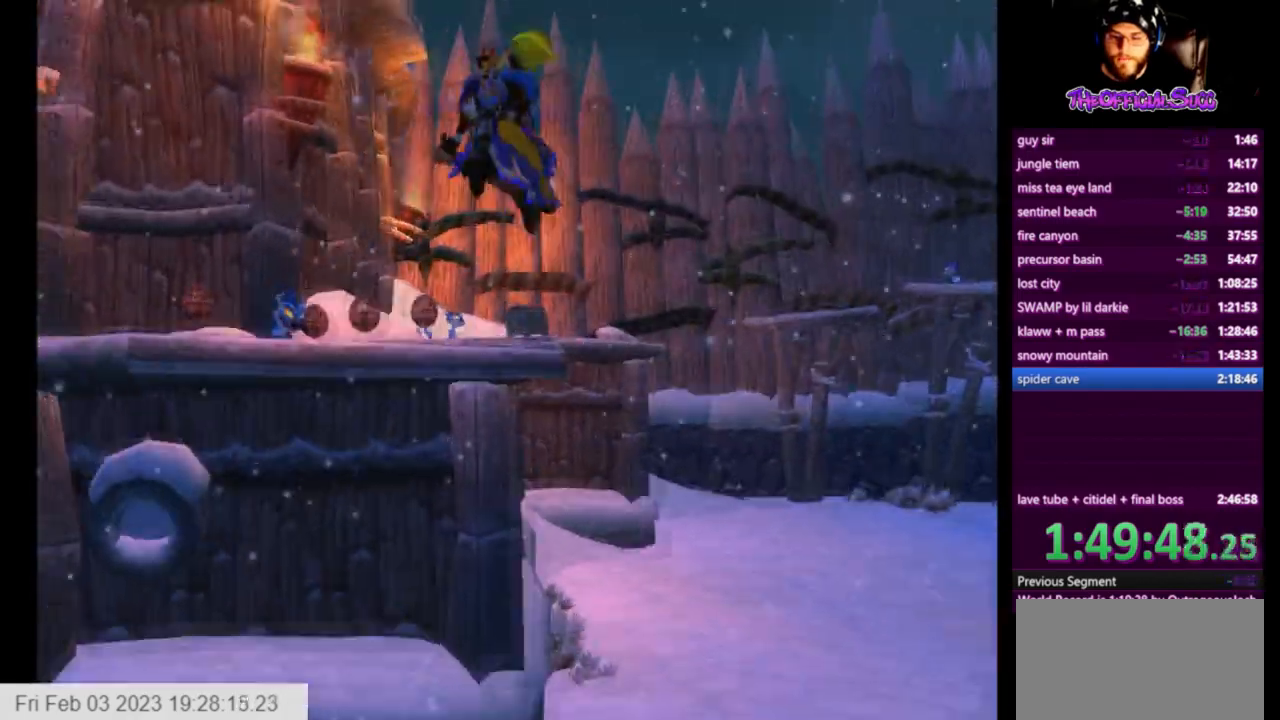
{"buttons": [], "left_stick": "up-left", "right_stick": "center", "events": [[83, "CROSS", "up"], [166, "SQUARE", "down"], [166, "right_stick", "center"], [375, "SQUARE", "up"]]}
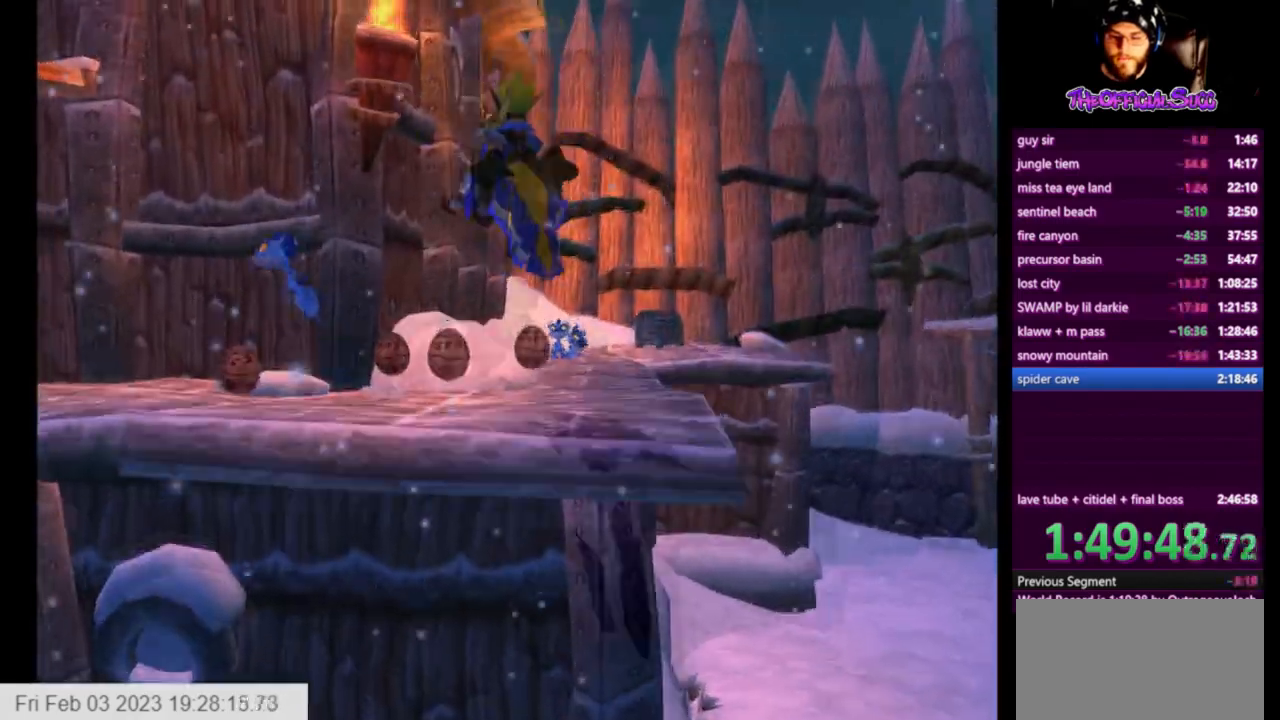
{"buttons": [], "left_stick": "up-left", "right_stick": "right", "events": [[42, "right_stick", "right"]]}
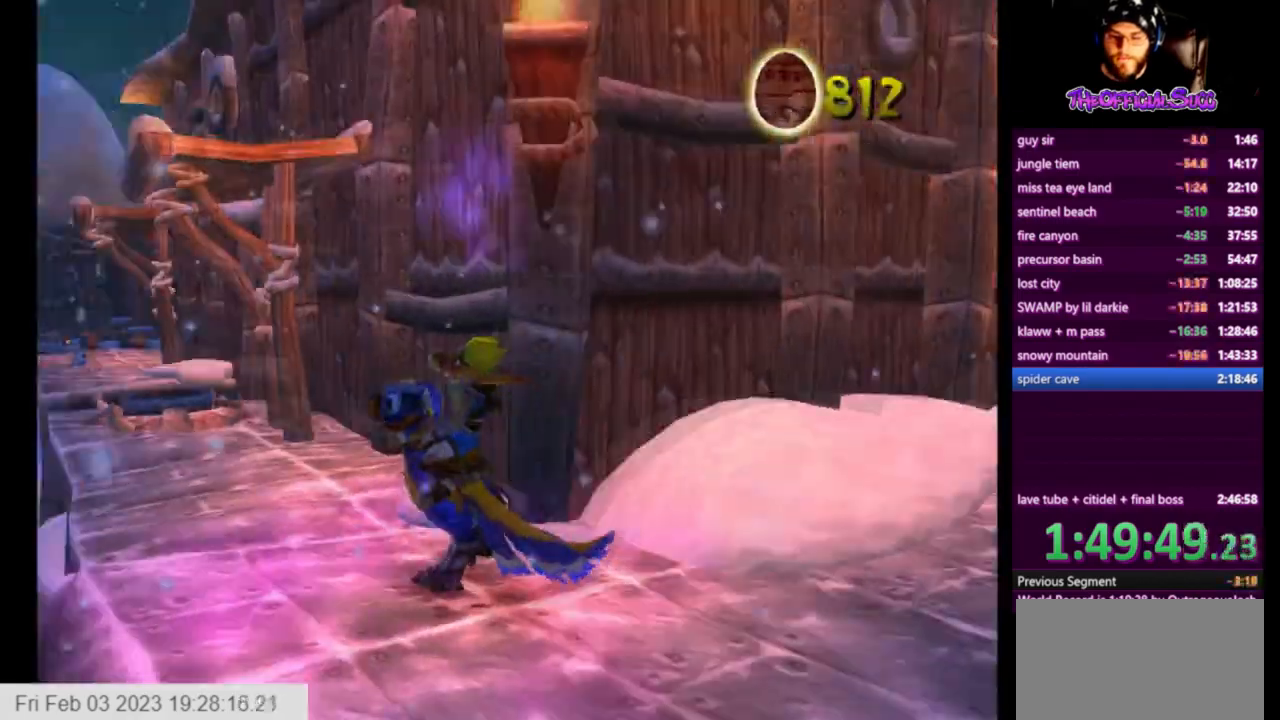
{"buttons": [], "left_stick": "up-left", "right_stick": "center", "events": [[333, "right_stick", "left"], [458, "right_stick", "center"]]}
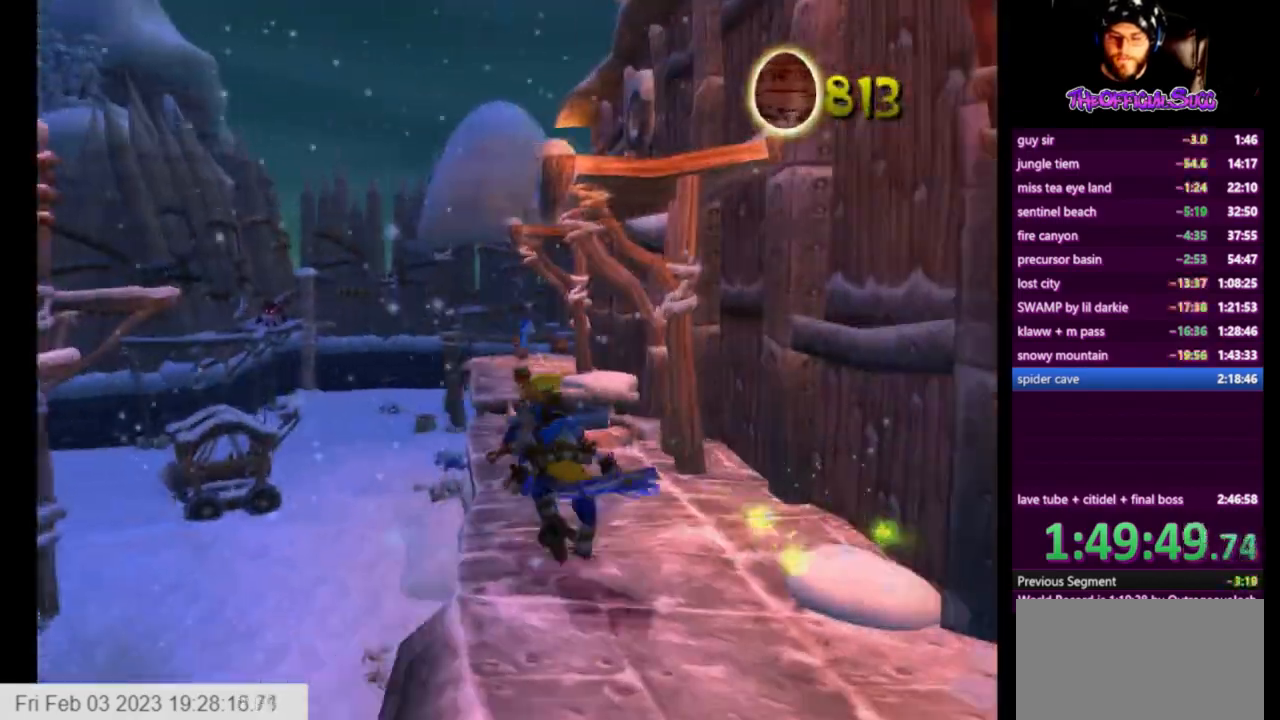
{"buttons": [], "left_stick": "up", "right_stick": "center", "events": [[84, "CROSS", "down"], [375, "CROSS", "up"], [459, "left_stick", "up"]]}
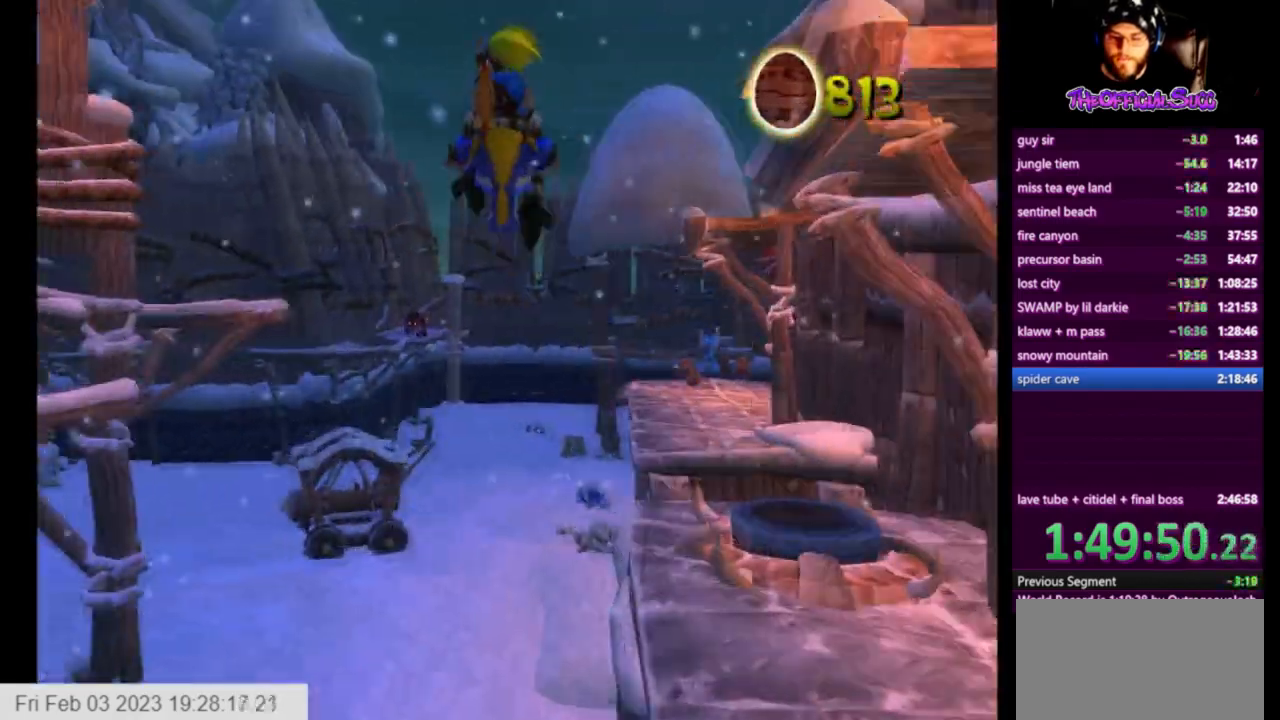
{"buttons": [], "left_stick": "up", "right_stick": "center", "events": [[250, "CROSS", "down"], [500, "CROSS", "up"]]}
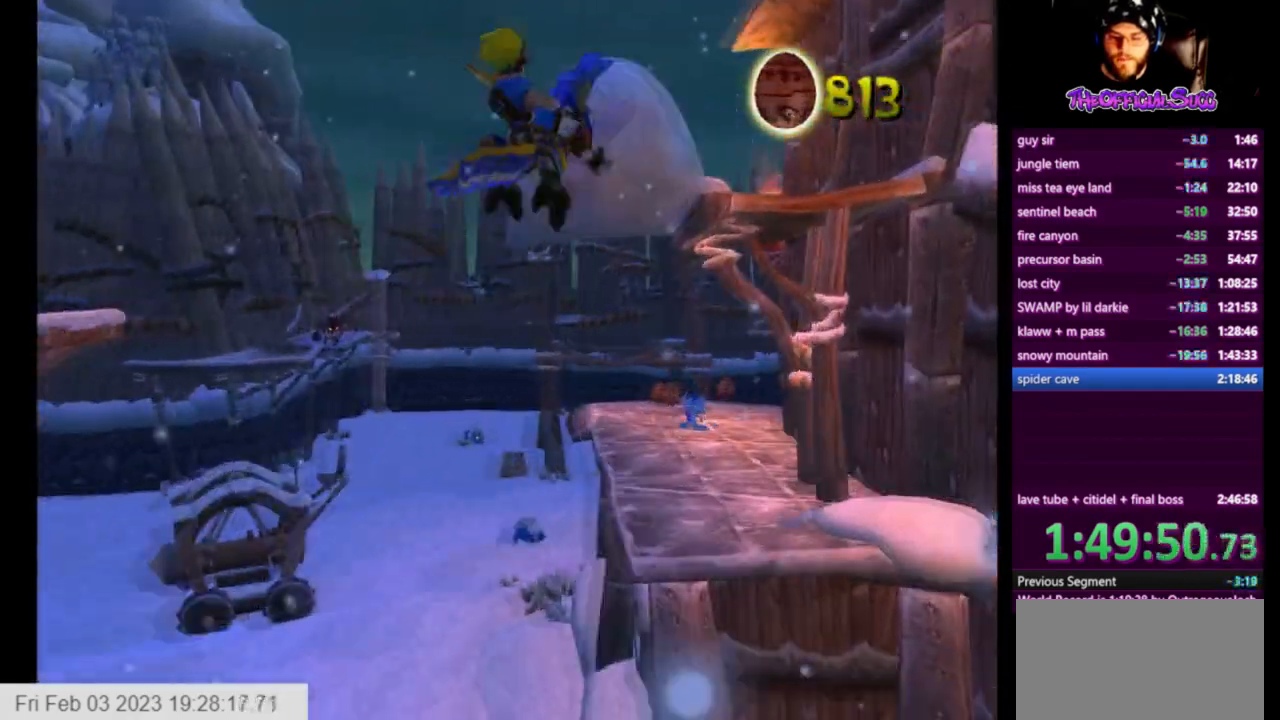
{"buttons": [], "left_stick": "center", "right_stick": "center", "events": [[42, "left_stick", "right"], [250, "left_stick", "center"]]}
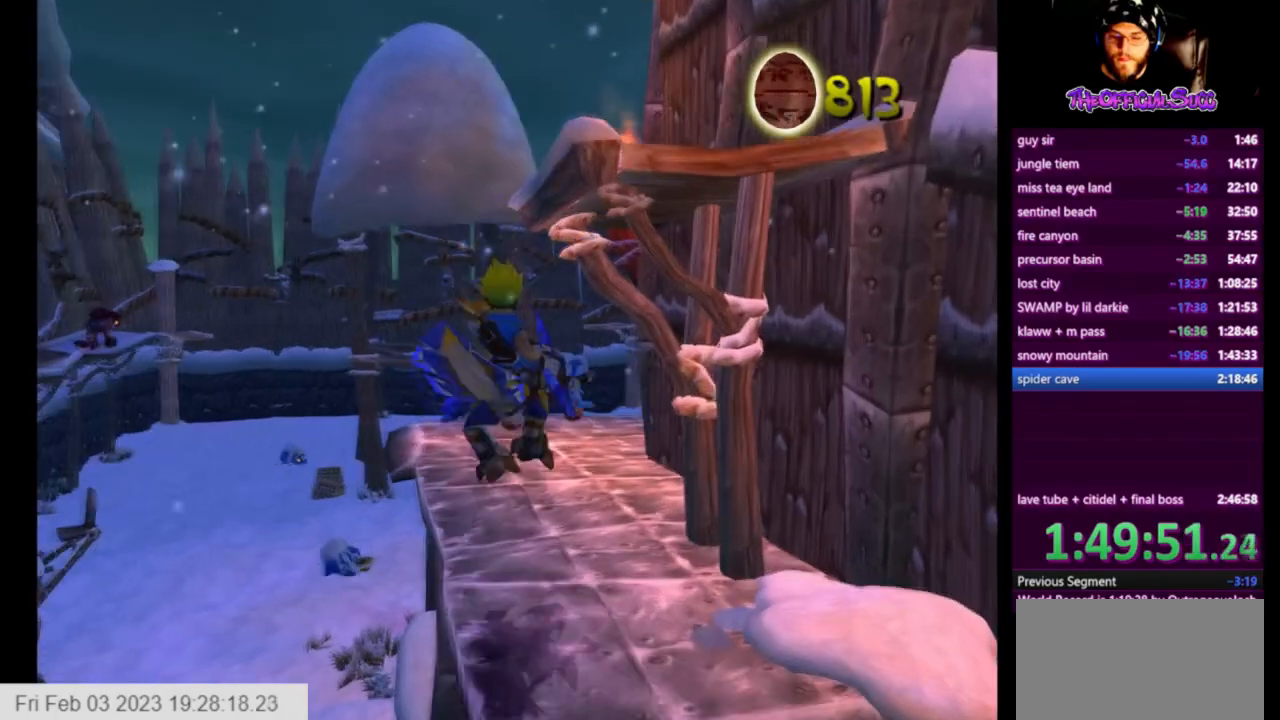
{"buttons": [], "left_stick": "up-right", "right_stick": "center", "events": [[83, "left_stick", "up-left"], [292, "CROSS", "down"], [500, "CROSS", "up"], [500, "left_stick", "up-right"]]}
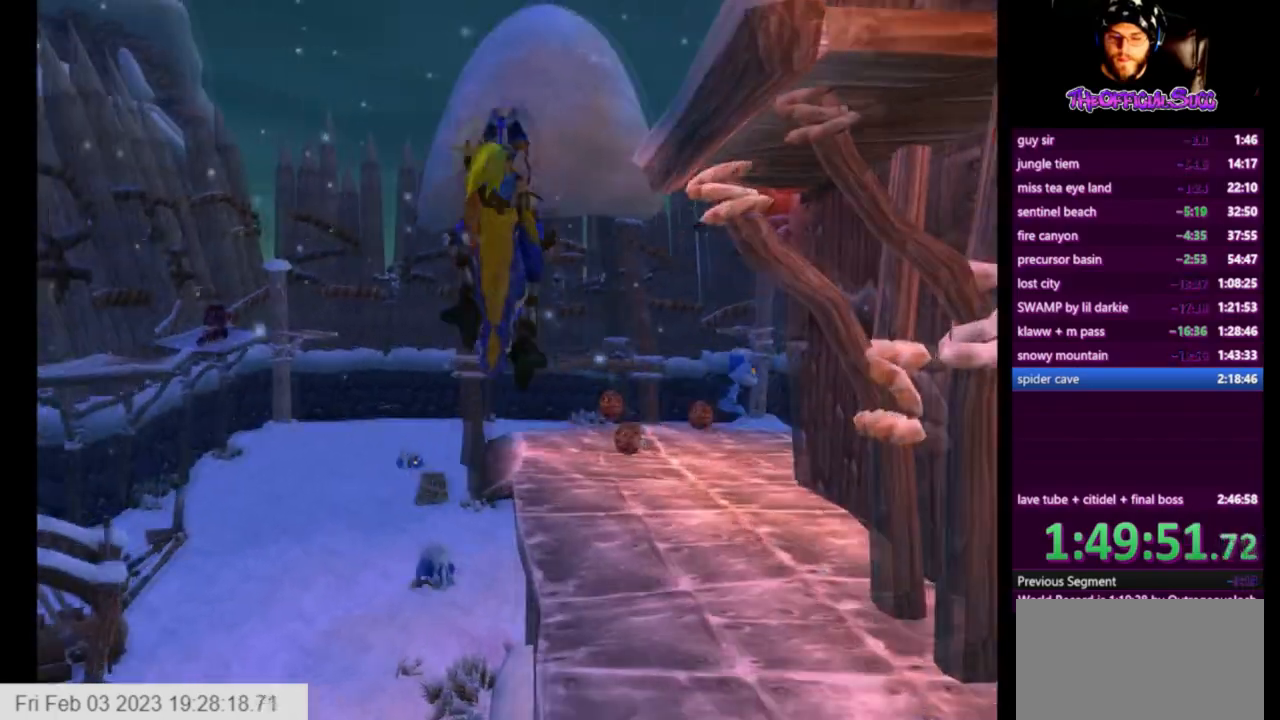
{"buttons": [], "left_stick": "center", "right_stick": "center", "events": [[167, "SQUARE", "down"], [334, "SQUARE", "up"], [459, "left_stick", "center"]]}
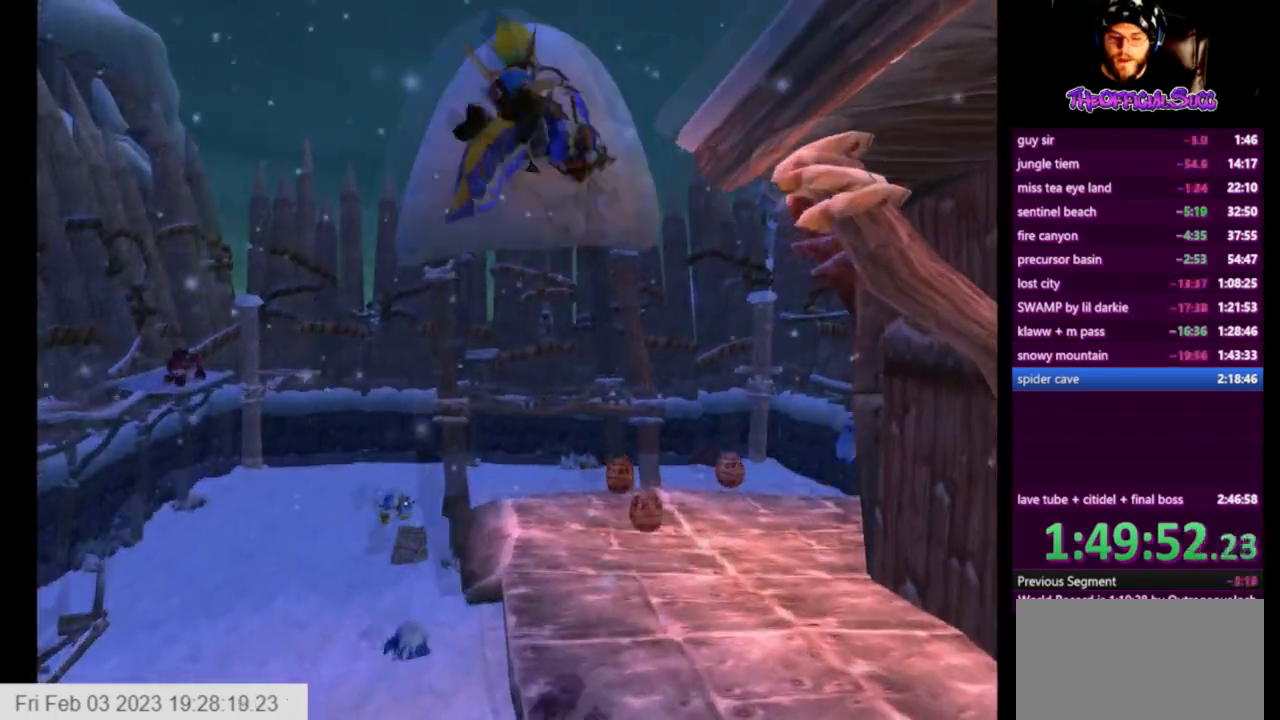
{"buttons": [], "left_stick": "up-left", "right_stick": "center", "events": [[292, "left_stick", "left"], [500, "left_stick", "up-left"]]}
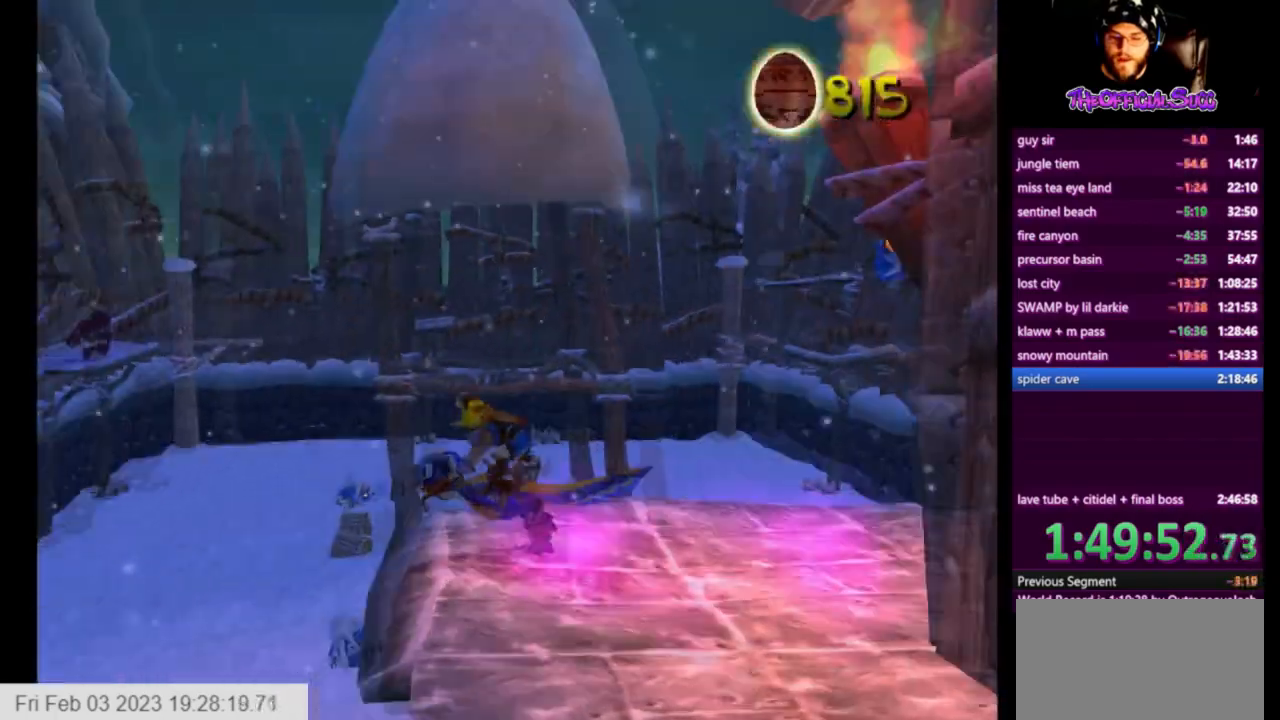
{"buttons": [], "left_stick": "up-left", "right_stick": "center", "events": [[167, "CROSS", "down"], [417, "CROSS", "up"]]}
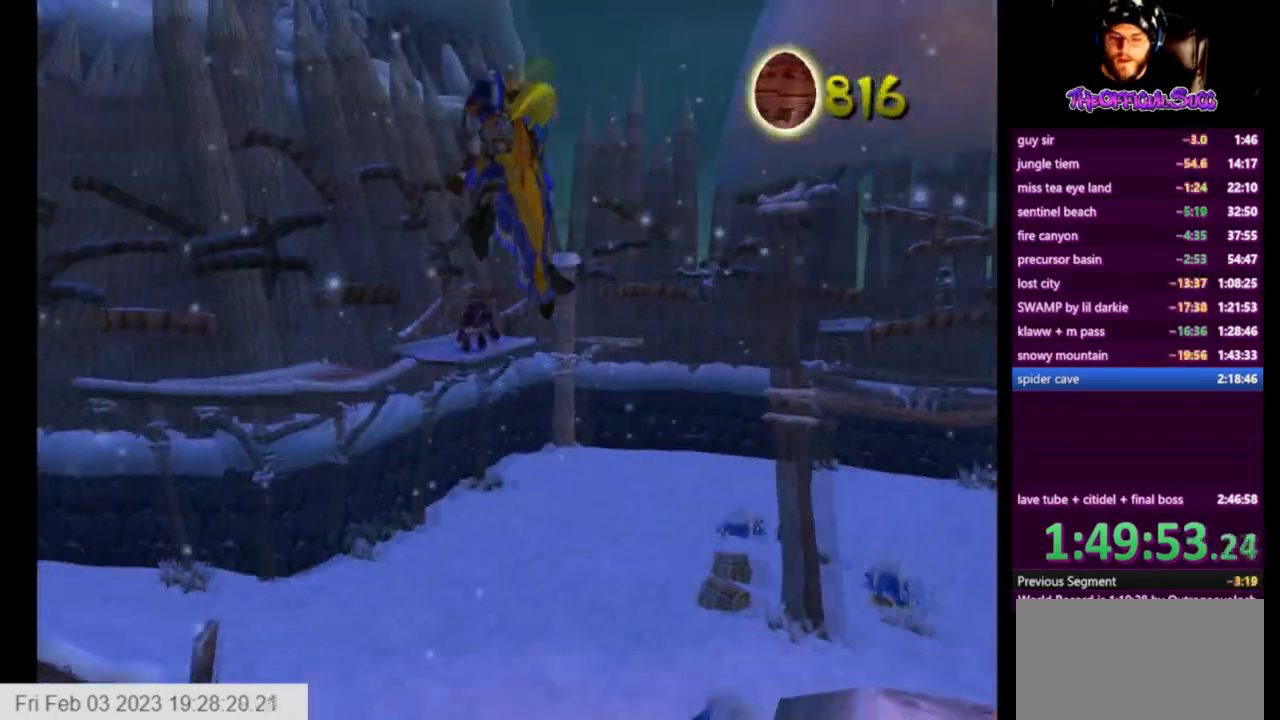
{"buttons": ["CROSS"], "left_stick": "up-left", "right_stick": "center", "events": [[458, "CROSS", "down"]]}
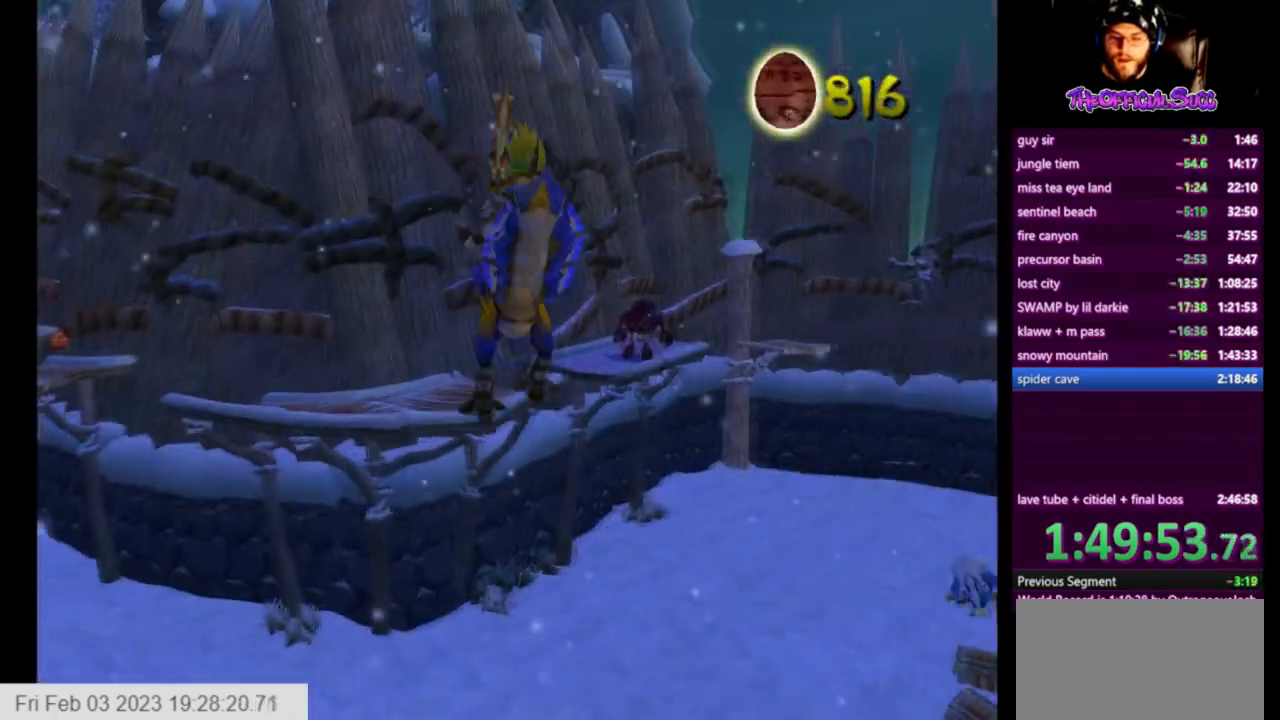
{"buttons": ["CROSS"], "left_stick": "up-left", "right_stick": "center", "events": []}
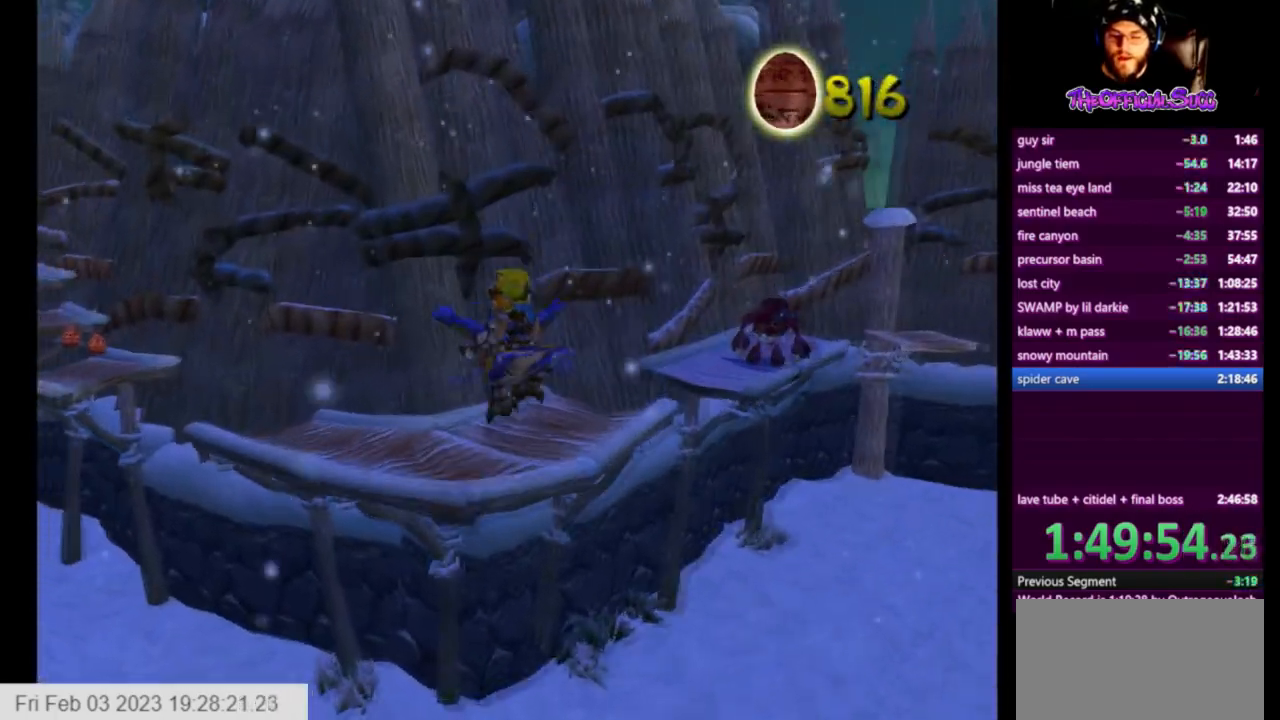
{"buttons": ["CROSS"], "left_stick": "up-left", "right_stick": "center", "events": [[41, "CROSS", "up"], [292, "CROSS", "down"]]}
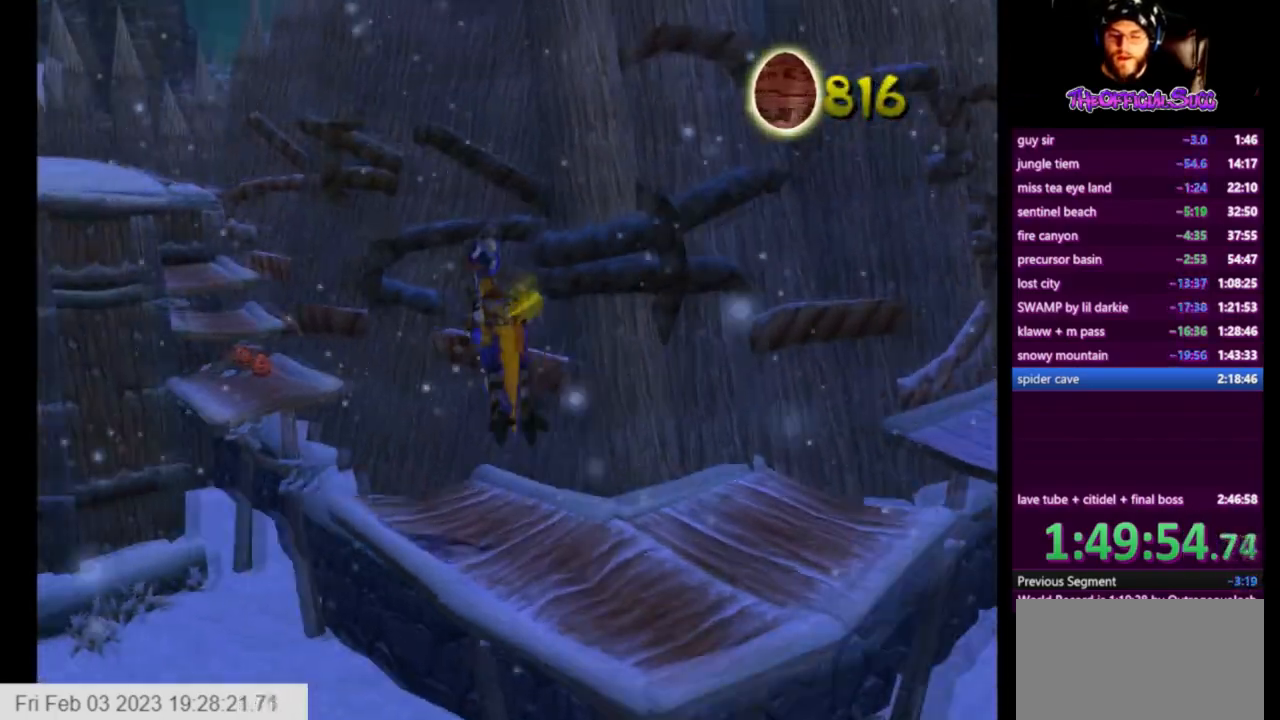
{"buttons": [], "left_stick": "up-left", "right_stick": "center", "events": [[42, "CROSS", "up"], [334, "CROSS", "down"], [501, "CROSS", "up"]]}
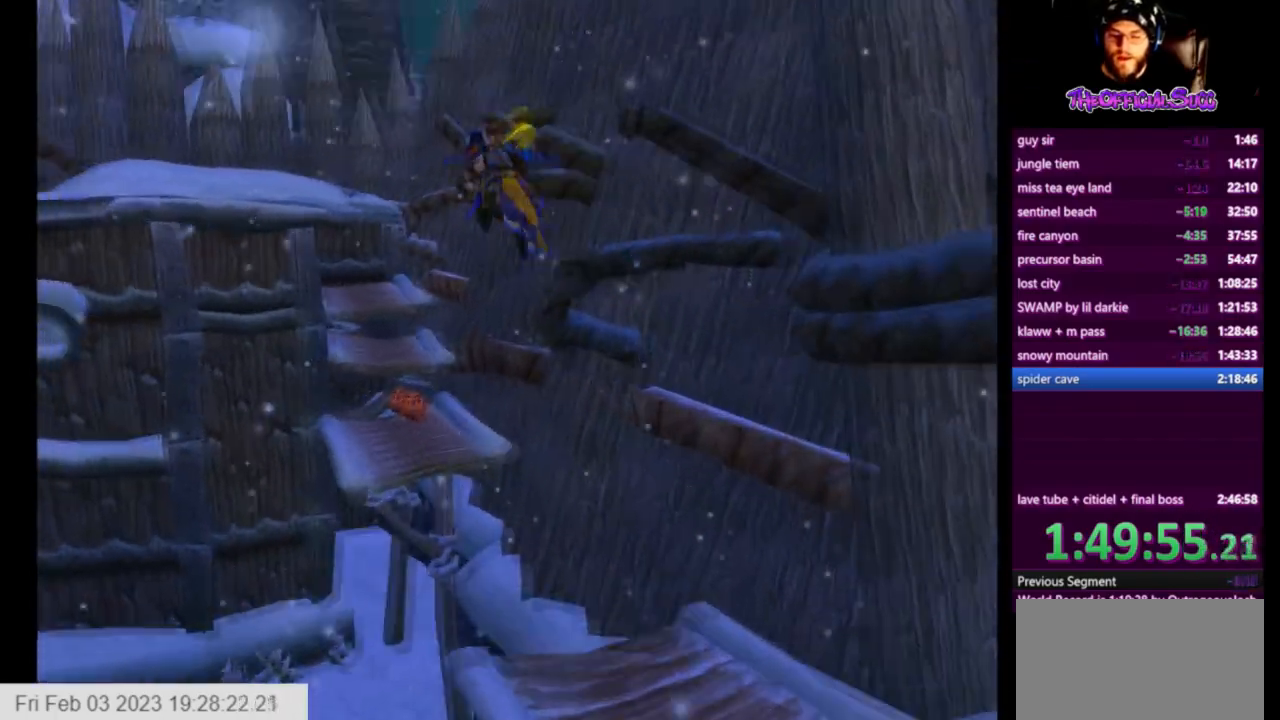
{"buttons": [], "left_stick": "up", "right_stick": "center", "events": [[83, "SQUARE", "down"], [166, "left_stick", "up"], [250, "SQUARE", "up"]]}
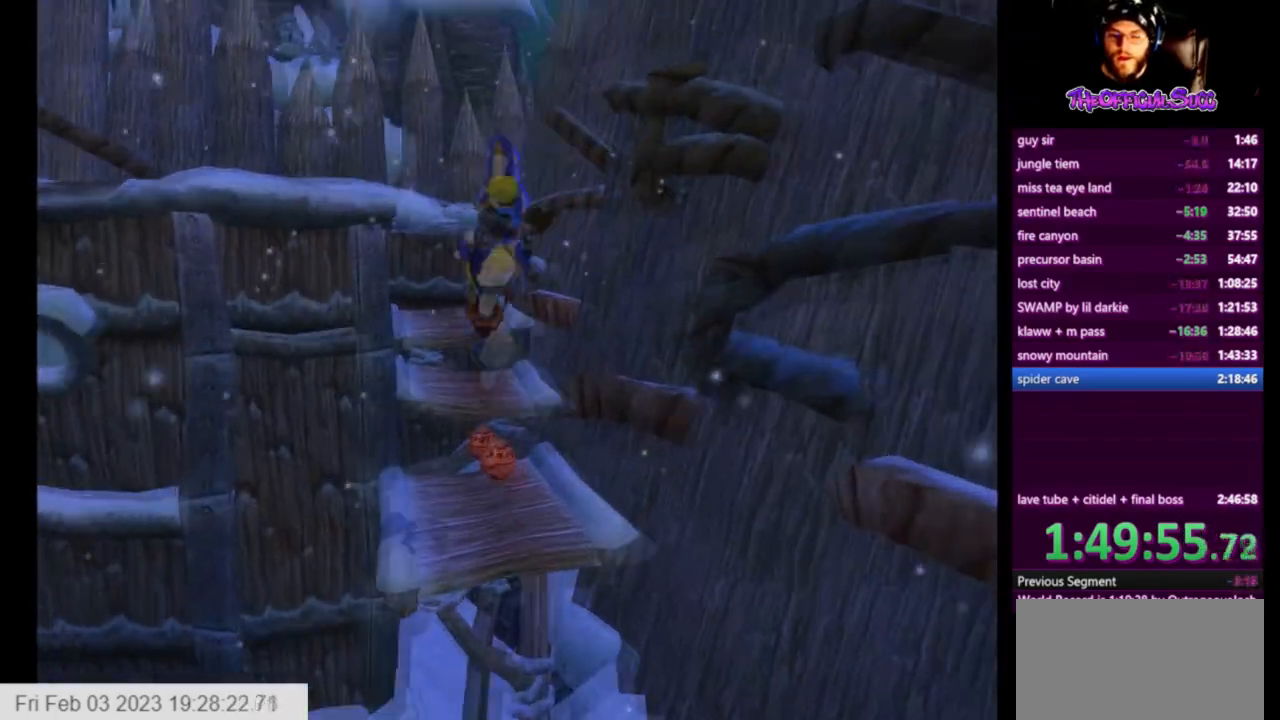
{"buttons": ["CROSS"], "left_stick": "left", "right_stick": "center", "events": [[84, "left_stick", "center"], [250, "left_stick", "left"], [334, "CROSS", "down"]]}
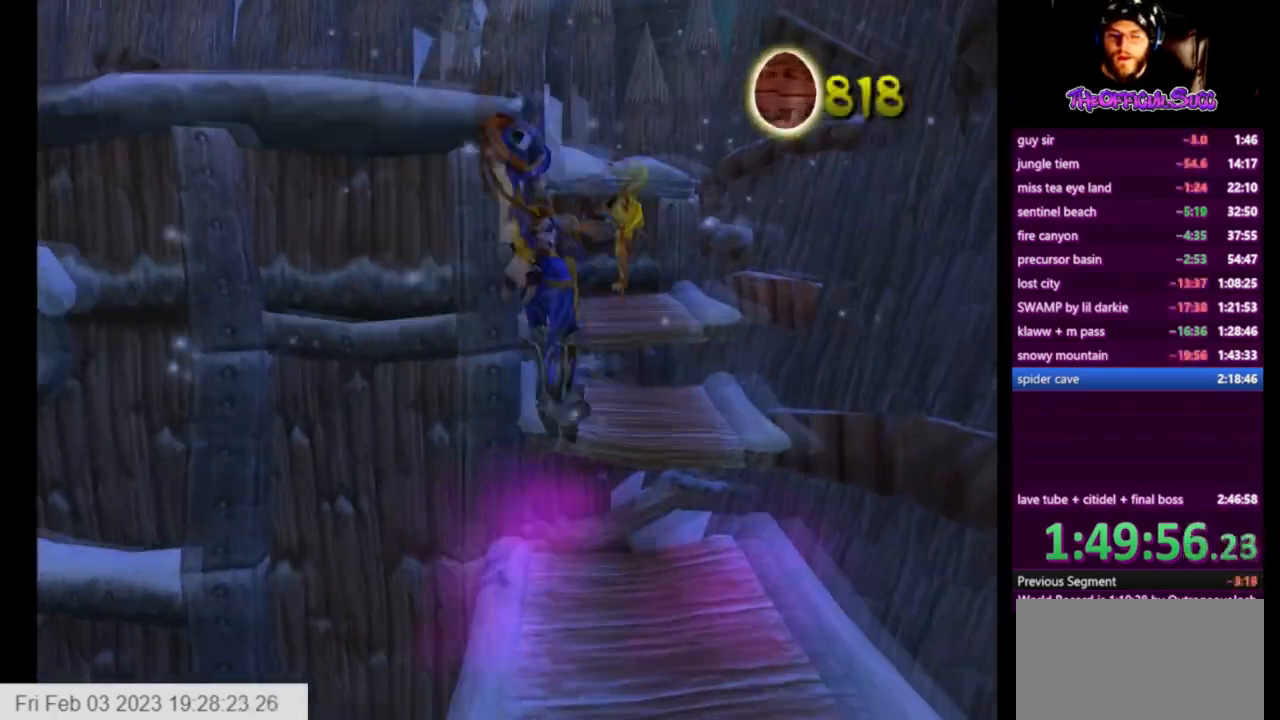
{"buttons": [], "left_stick": "up-left", "right_stick": "center", "events": [[125, "CROSS", "up"], [208, "SQUARE", "down"], [458, "left_stick", "up-left"], [500, "SQUARE", "up"]]}
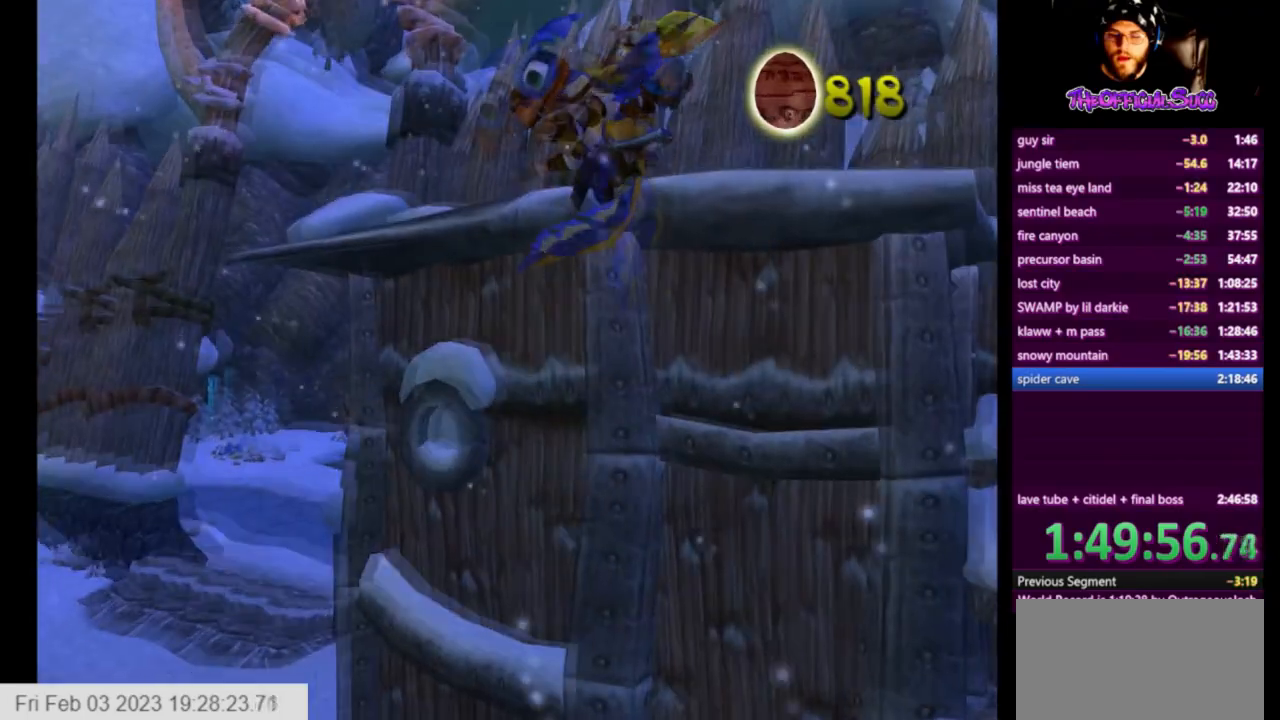
{"buttons": [], "left_stick": "up", "right_stick": "left", "events": [[250, "right_stick", "left"], [334, "left_stick", "up"]]}
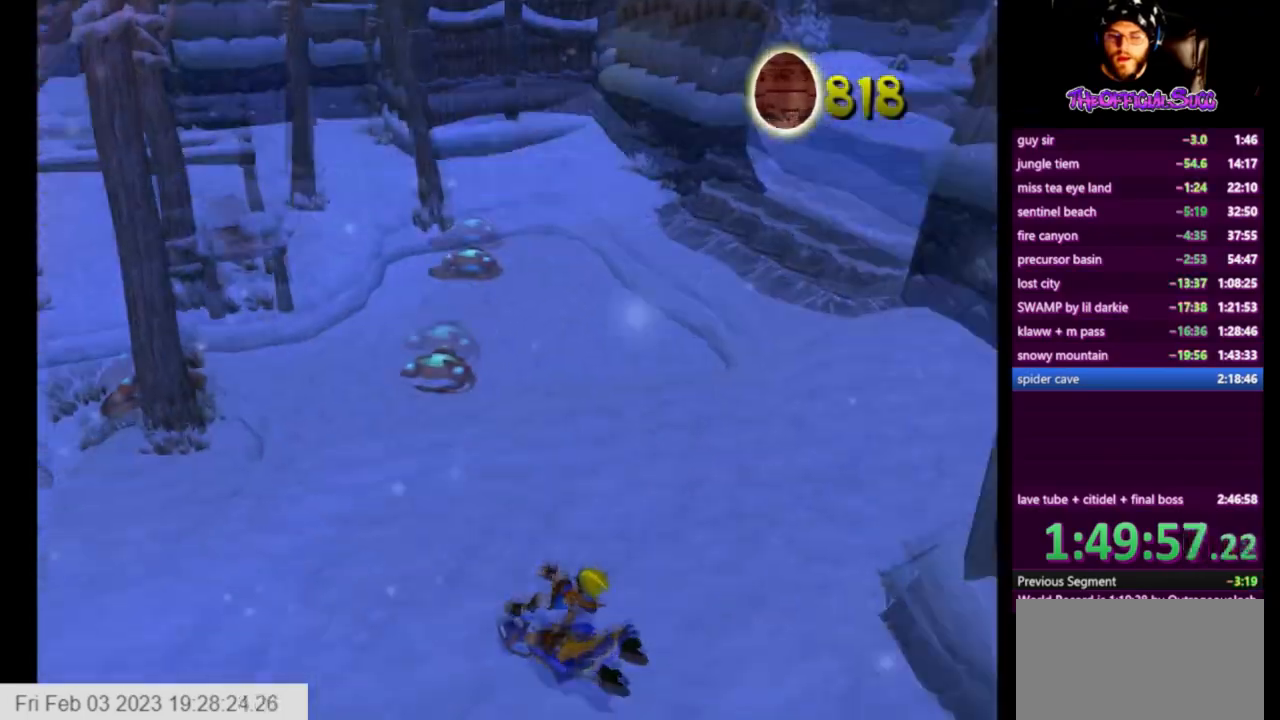
{"buttons": [], "left_stick": "up", "right_stick": "left", "events": []}
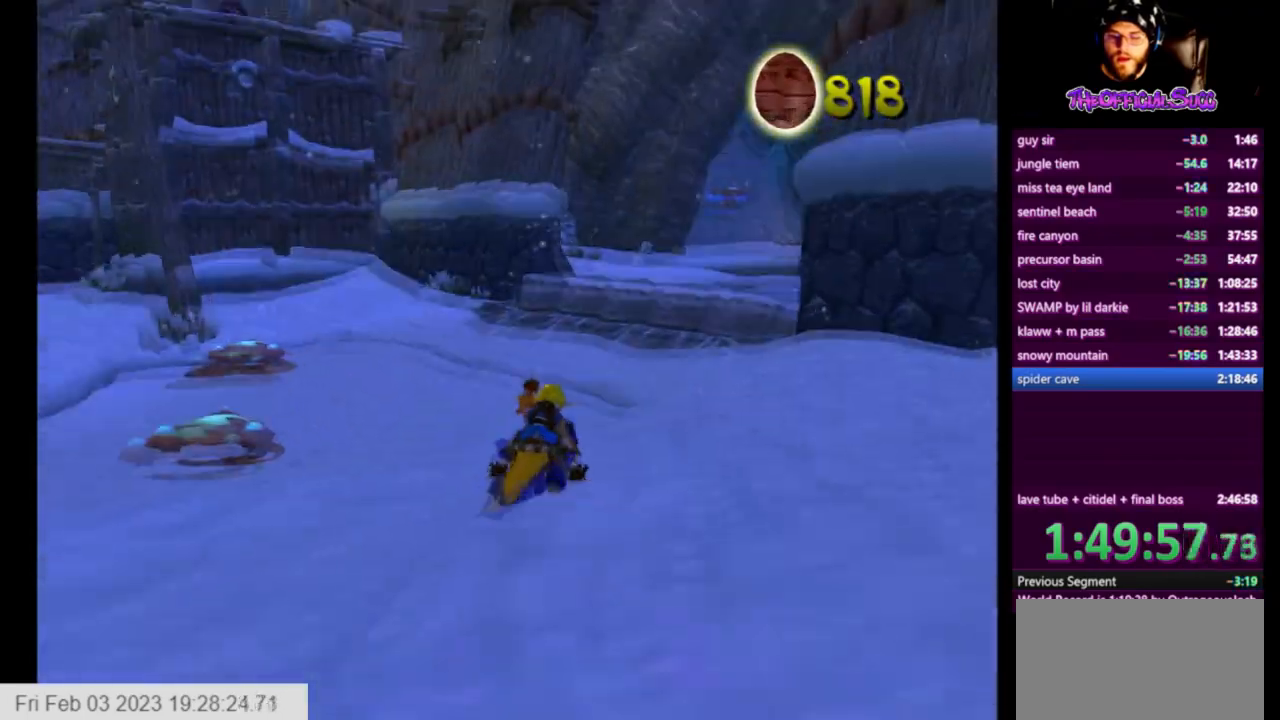
{"buttons": [], "left_stick": "up", "right_stick": "left", "events": [[167, "CROSS", "down"], [417, "CROSS", "up"]]}
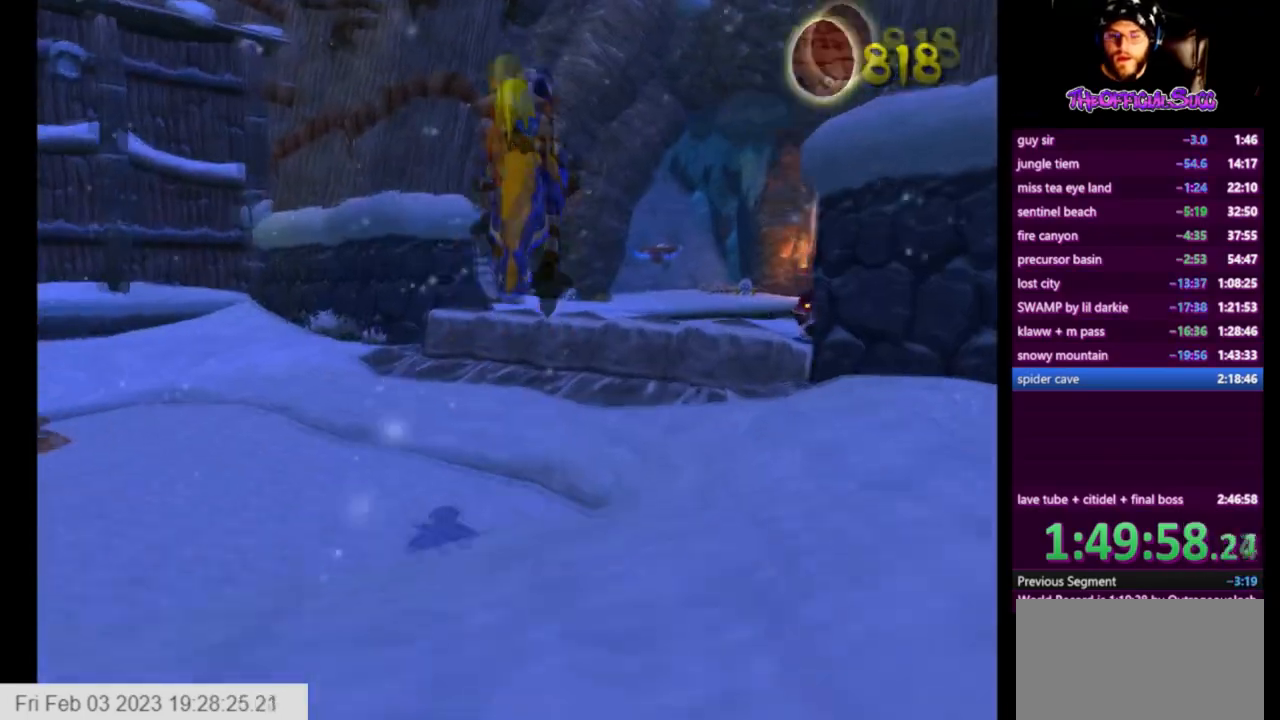
{"buttons": [], "left_stick": "up", "right_stick": "left", "events": [[333, "CROSS", "down"], [500, "CROSS", "up"]]}
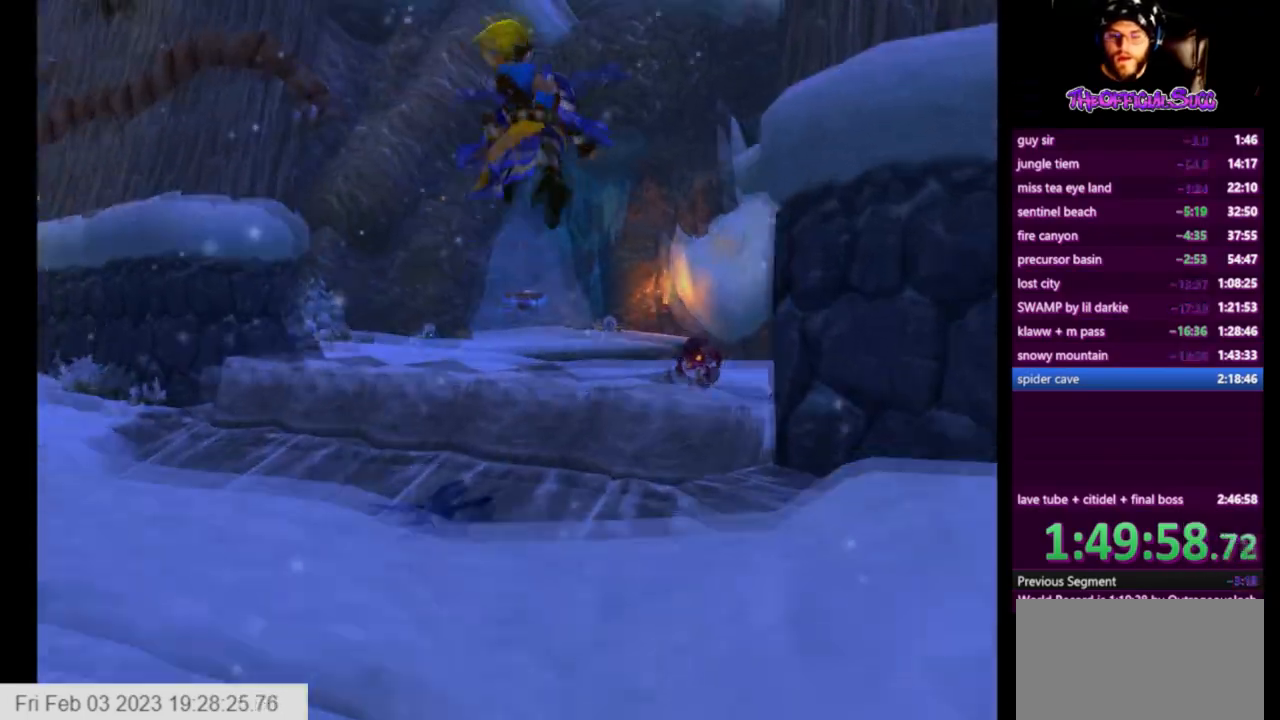
{"buttons": [], "left_stick": "up", "right_stick": "left", "events": []}
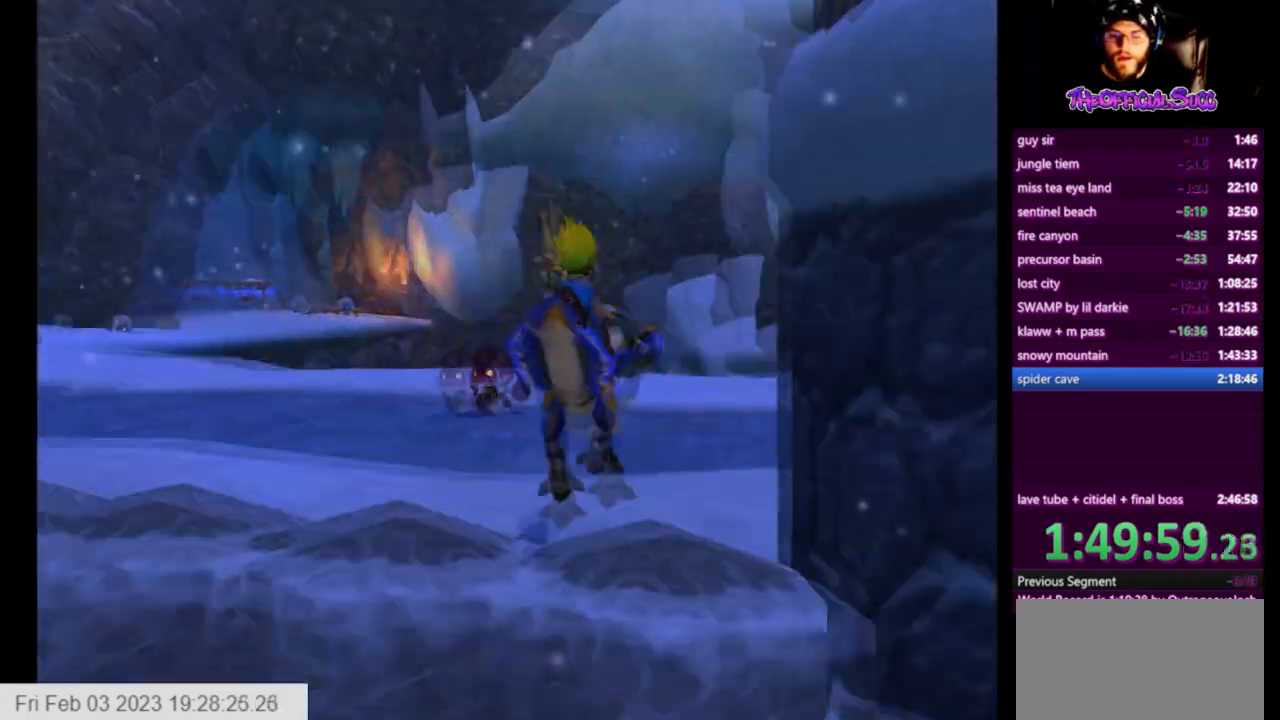
{"buttons": [], "left_stick": "up", "right_stick": "left", "events": [[292, "CROSS", "down"], [292, "right_stick", "center"], [458, "CROSS", "up"], [458, "right_stick", "left"]]}
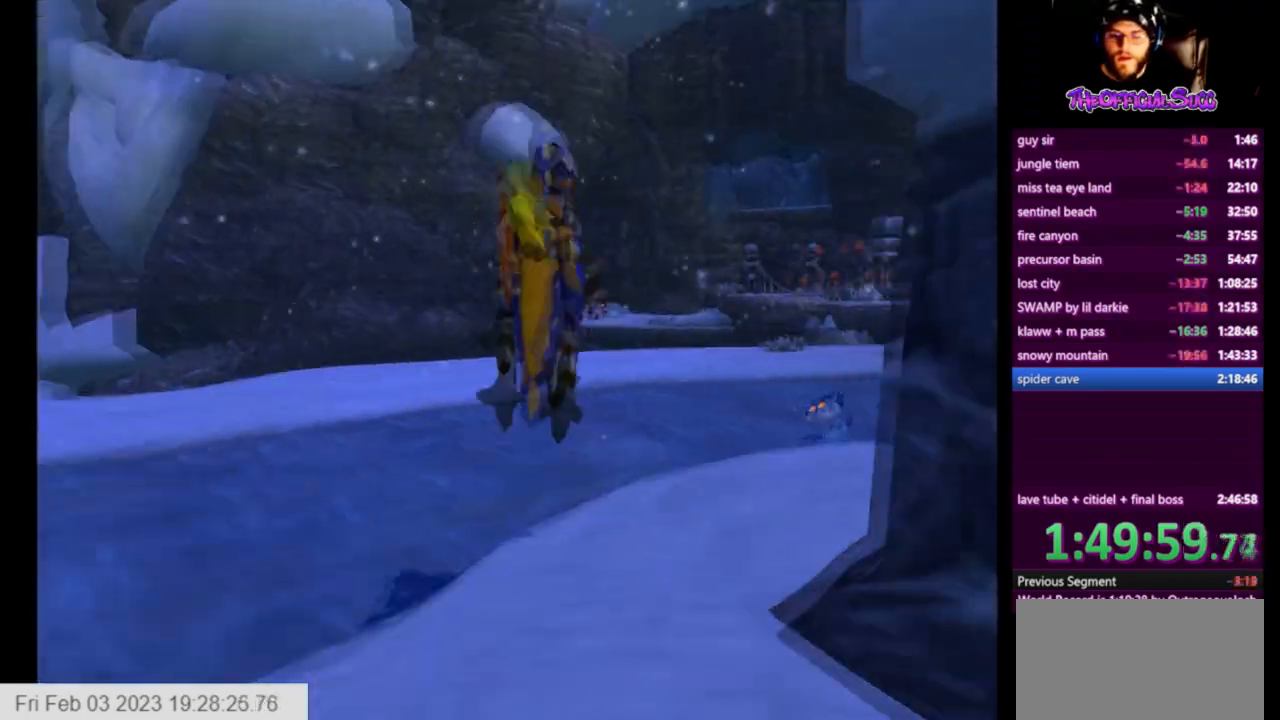
{"buttons": [], "left_stick": "up-right", "right_stick": "left", "events": [[250, "SQUARE", "down"], [250, "left_stick", "up-right"], [250, "right_stick", "center"], [417, "SQUARE", "up"], [417, "right_stick", "left"]]}
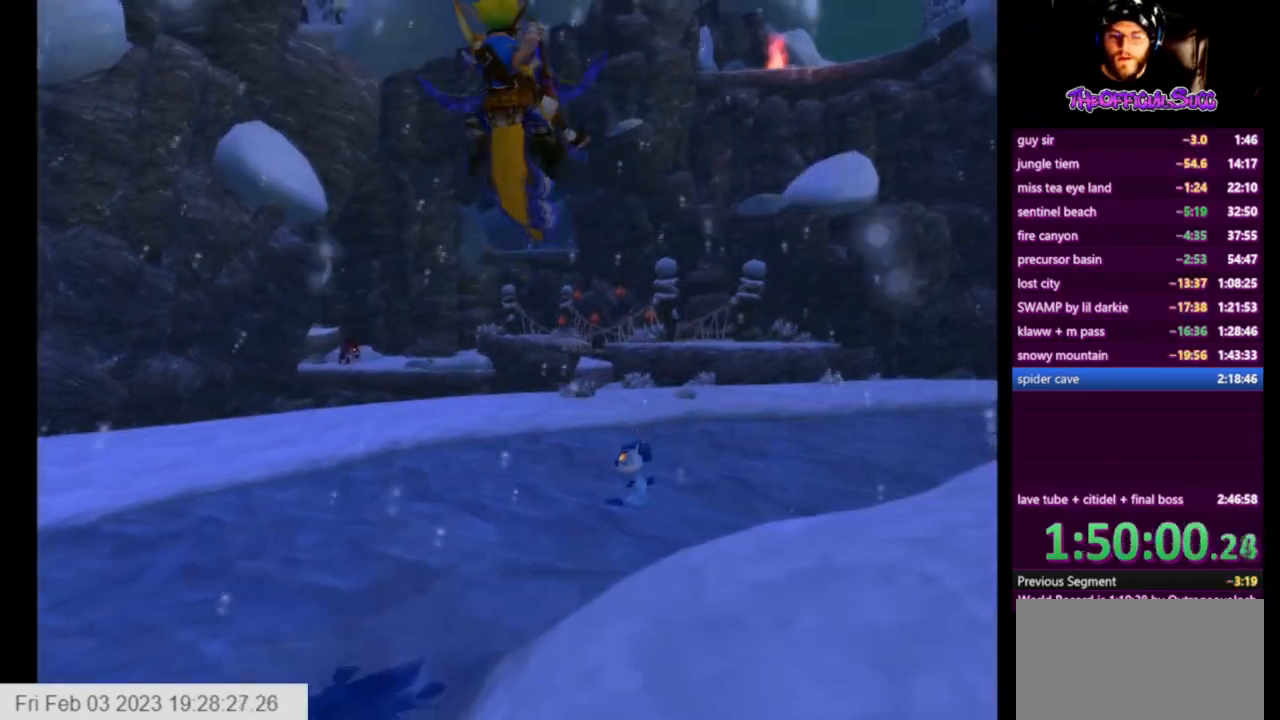
{"buttons": [], "left_stick": "up-right", "right_stick": "left", "events": []}
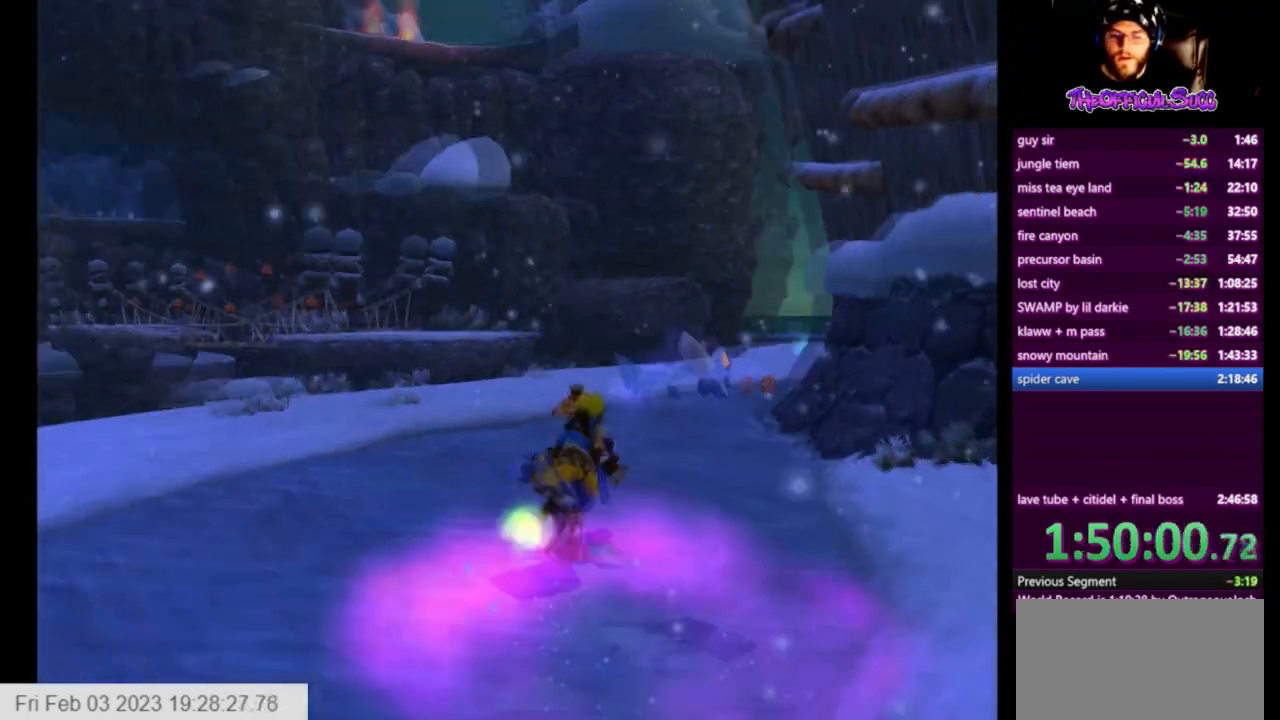
{"buttons": [], "left_stick": "up-right", "right_stick": "left", "events": []}
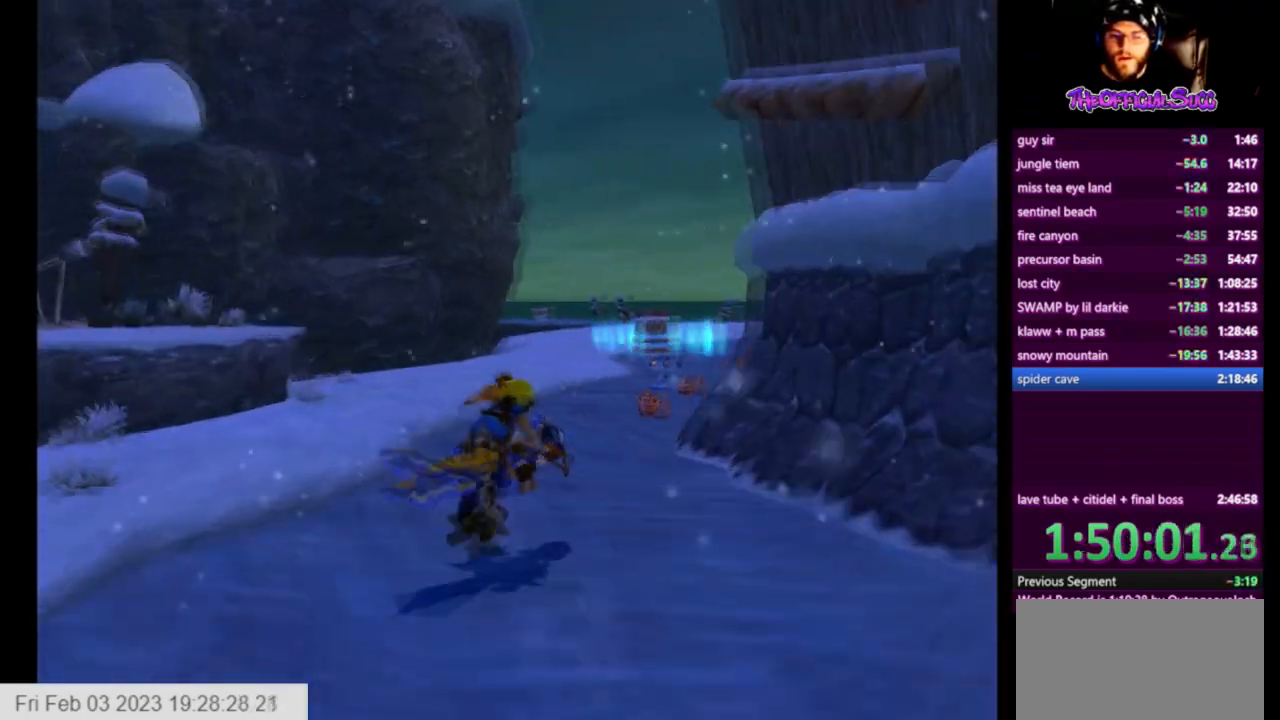
{"buttons": [], "left_stick": "up", "right_stick": "center", "events": [[41, "right_stick", "center"], [83, "SQUARE", "down"], [250, "SQUARE", "up"], [417, "left_stick", "up"]]}
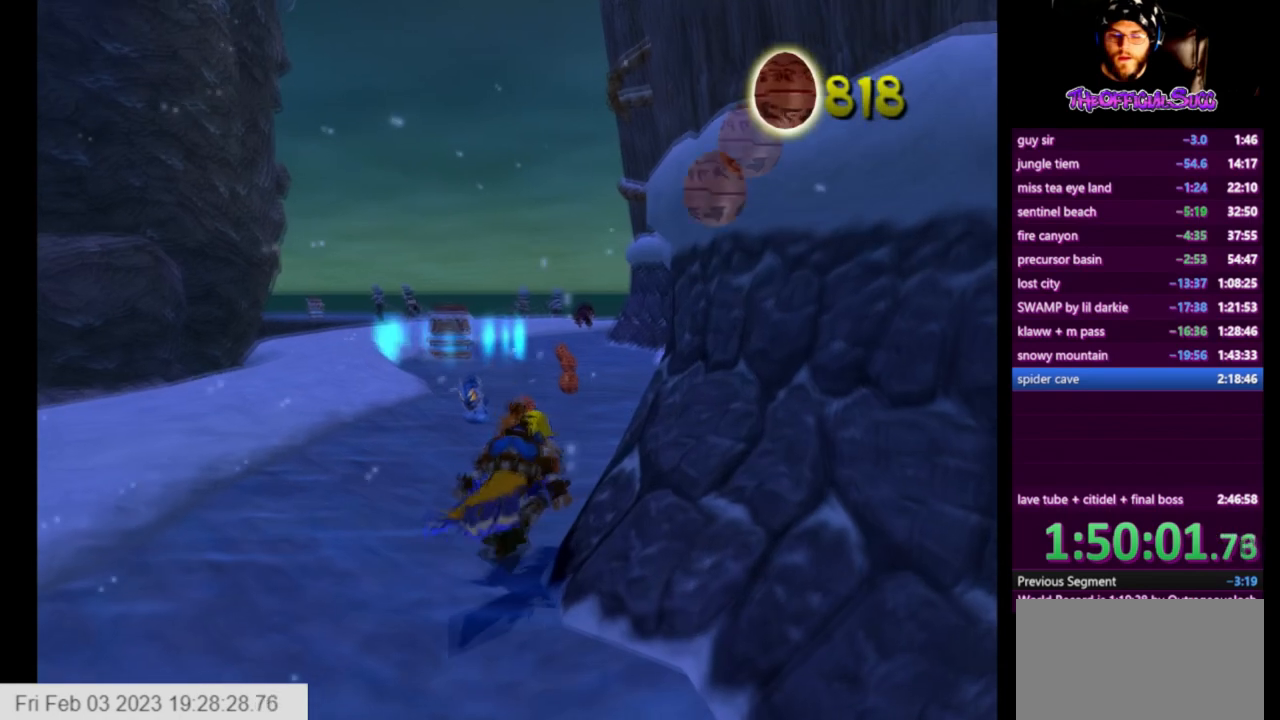
{"buttons": [], "left_stick": "up", "right_stick": "center", "events": []}
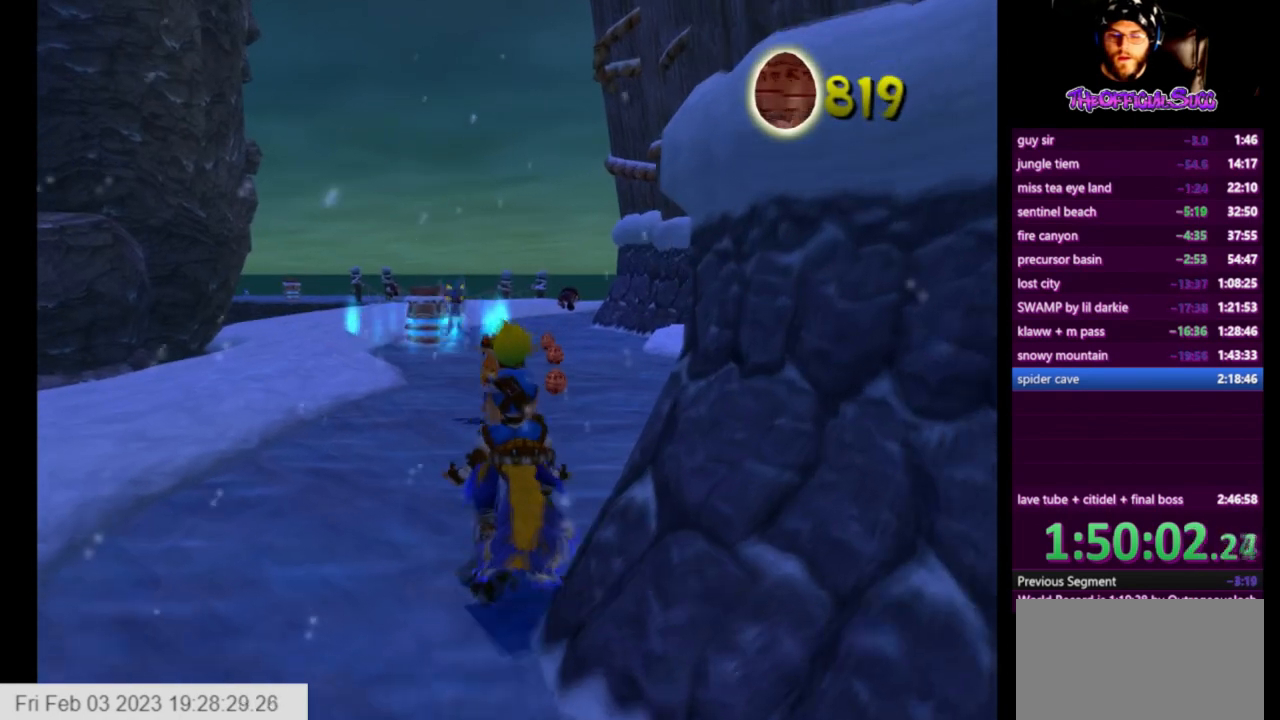
{"buttons": [], "left_stick": "up", "right_stick": "center", "events": []}